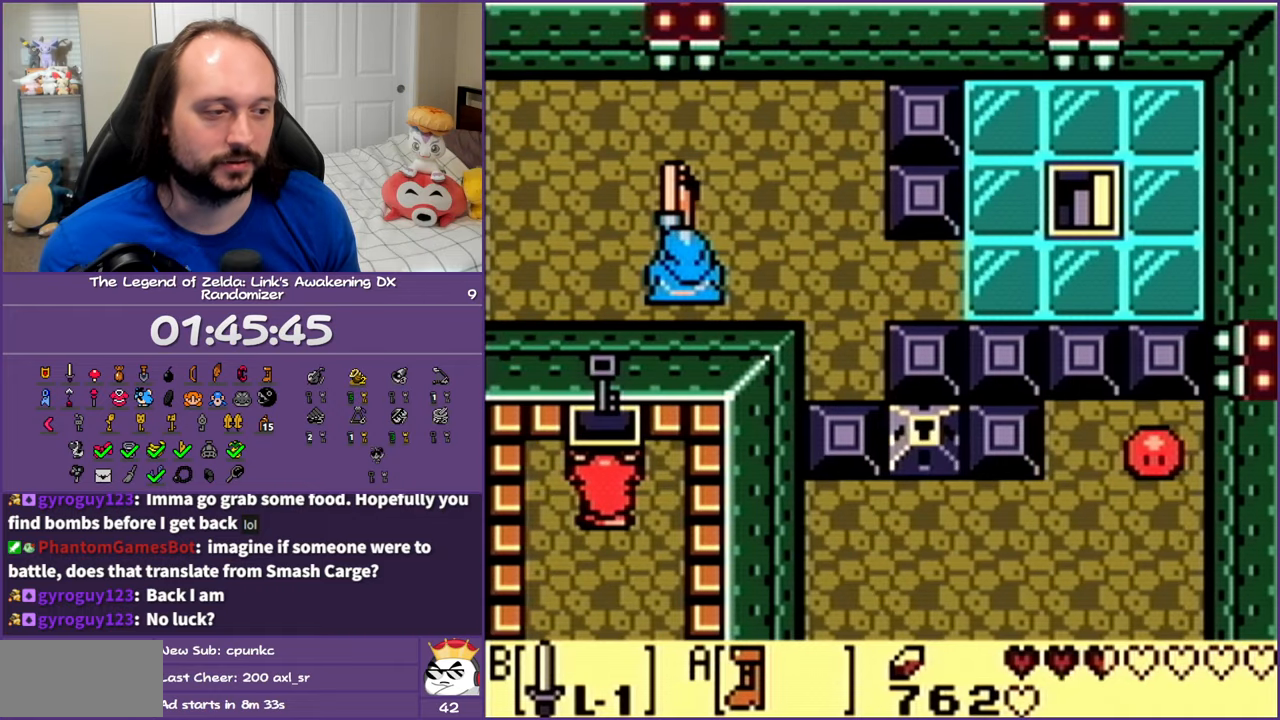
Gameplay with a controller (Nintendo layout); each line is a JSON object with the inputs held at the frame after it. "events" lists button and stick changes between this image and that frame as [ms after this image, input, new state], when the widget could be followed in between. Not read: L3 R3 START.
{"buttons": ["A", "DPAD_DOWN"], "events": [[100, "A", "down"], [167, "DPAD_DOWN", "down"], [217, "A", "up"], [300, "A", "down"], [400, "A", "up"], [483, "A", "down"]]}
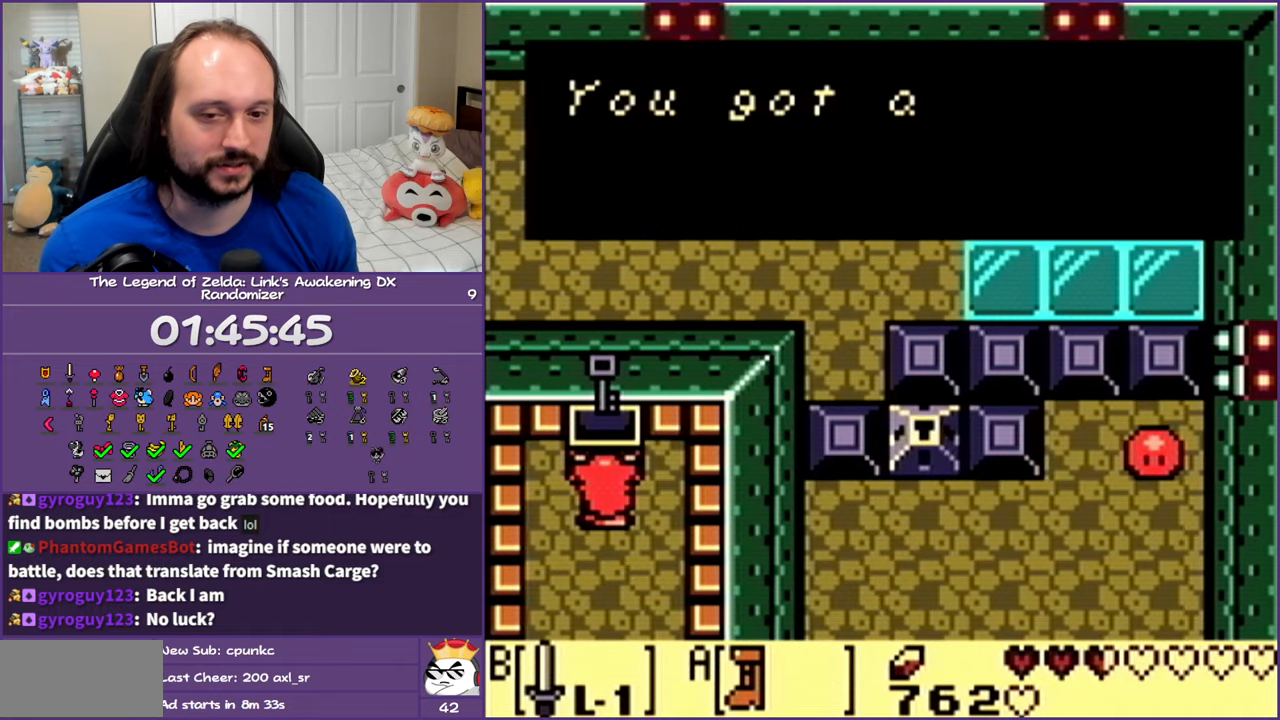
{"buttons": [], "events": [[50, "DPAD_DOWN", "up"], [67, "A", "up"], [133, "A", "down"], [250, "A", "up"]]}
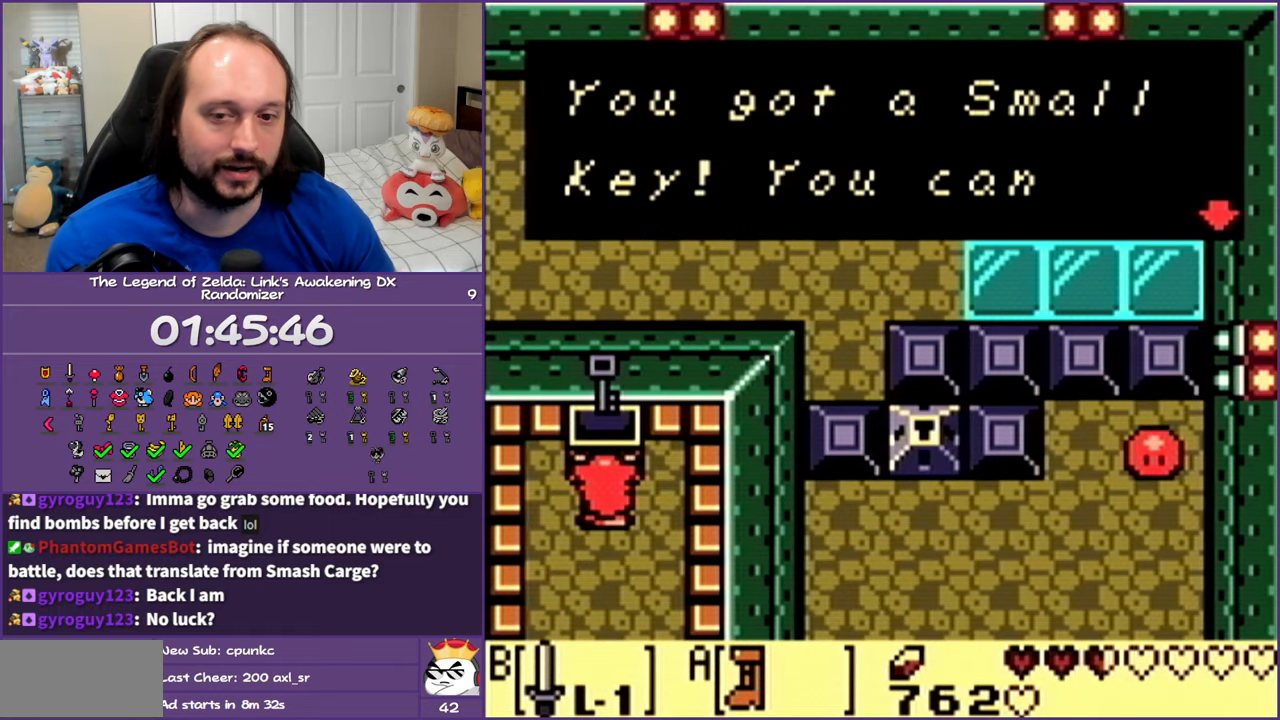
{"buttons": [], "events": [[183, "A", "down"], [300, "A", "up"], [400, "A", "down"], [500, "A", "up"]]}
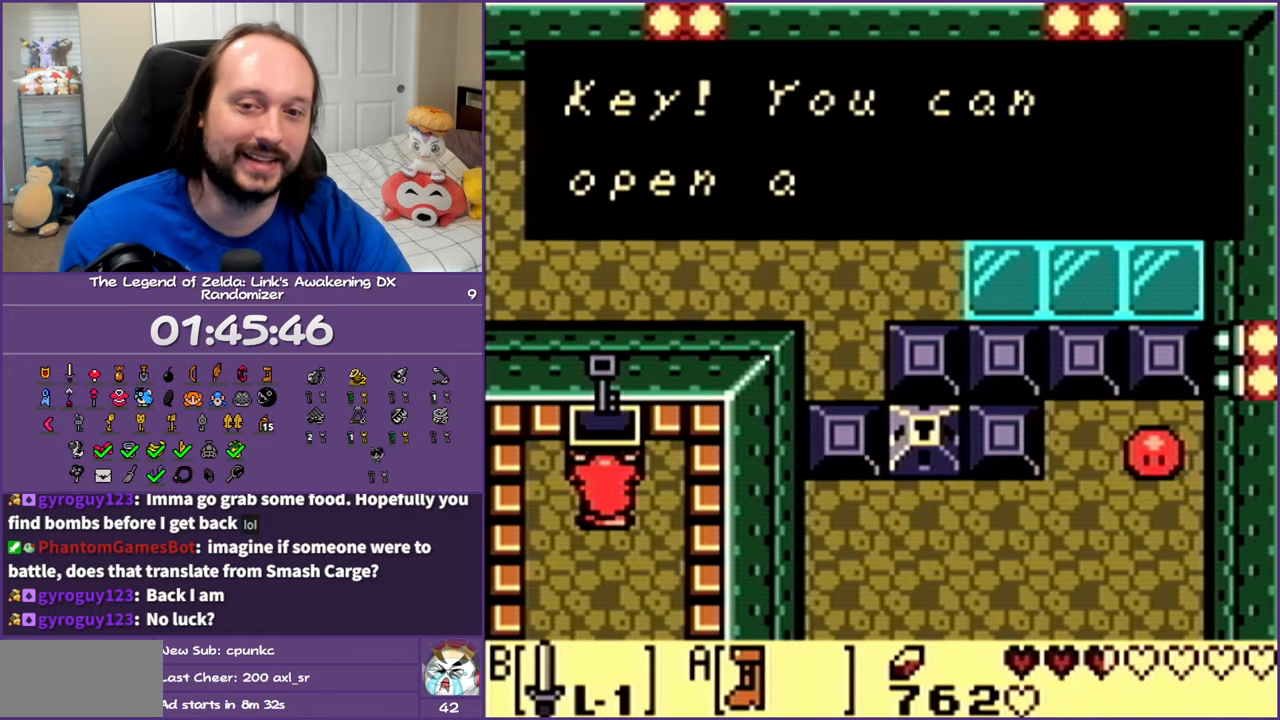
{"buttons": [], "events": [[100, "A", "down"], [217, "A", "up"], [300, "A", "down"], [417, "A", "up"]]}
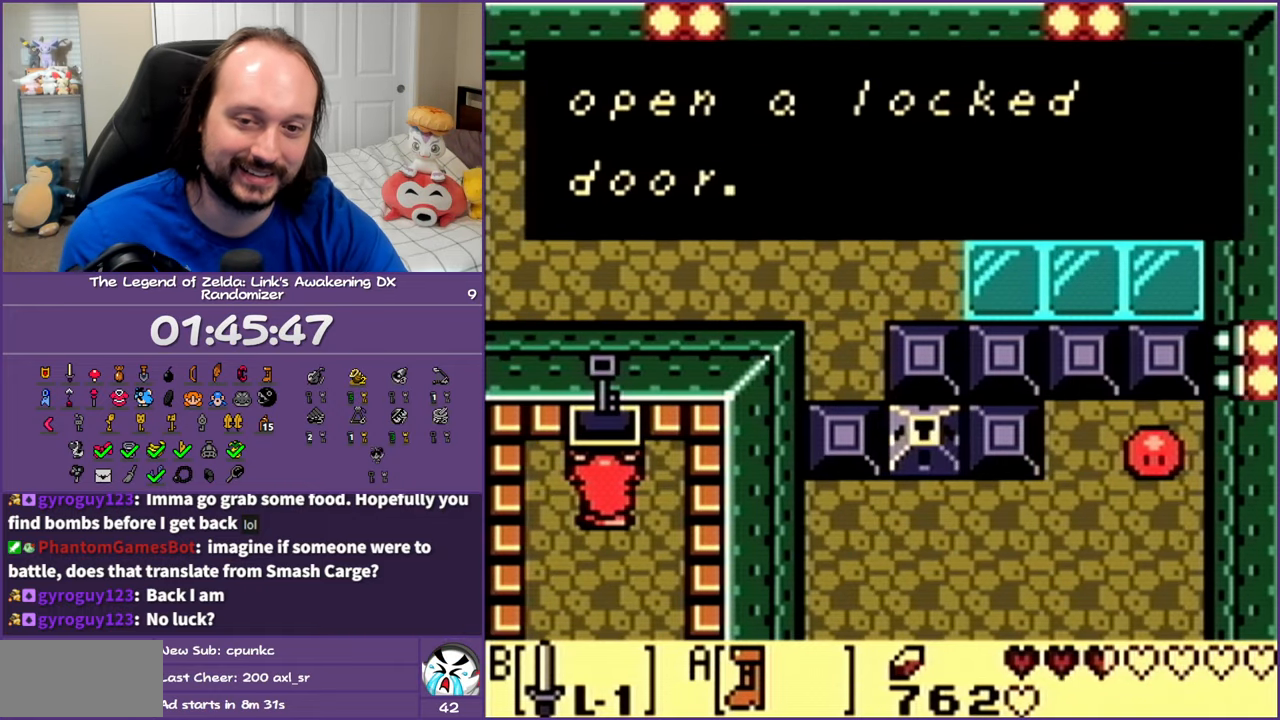
{"buttons": [], "events": []}
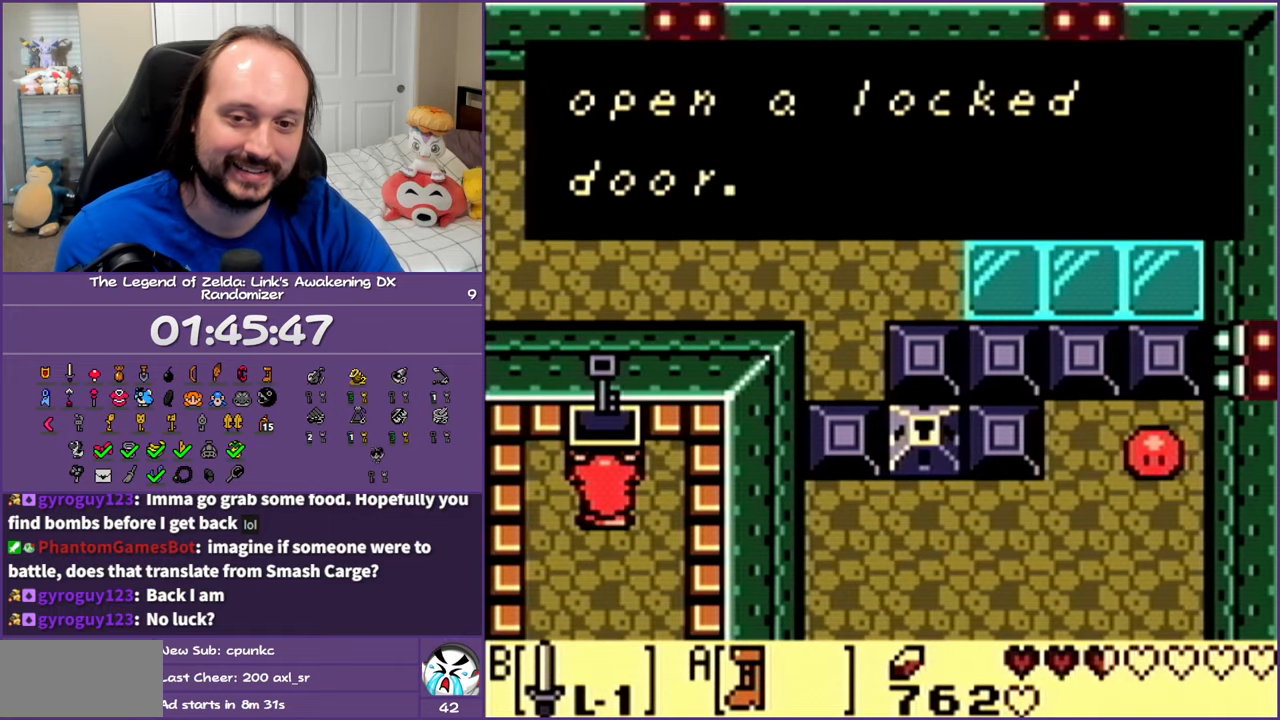
{"buttons": [], "events": []}
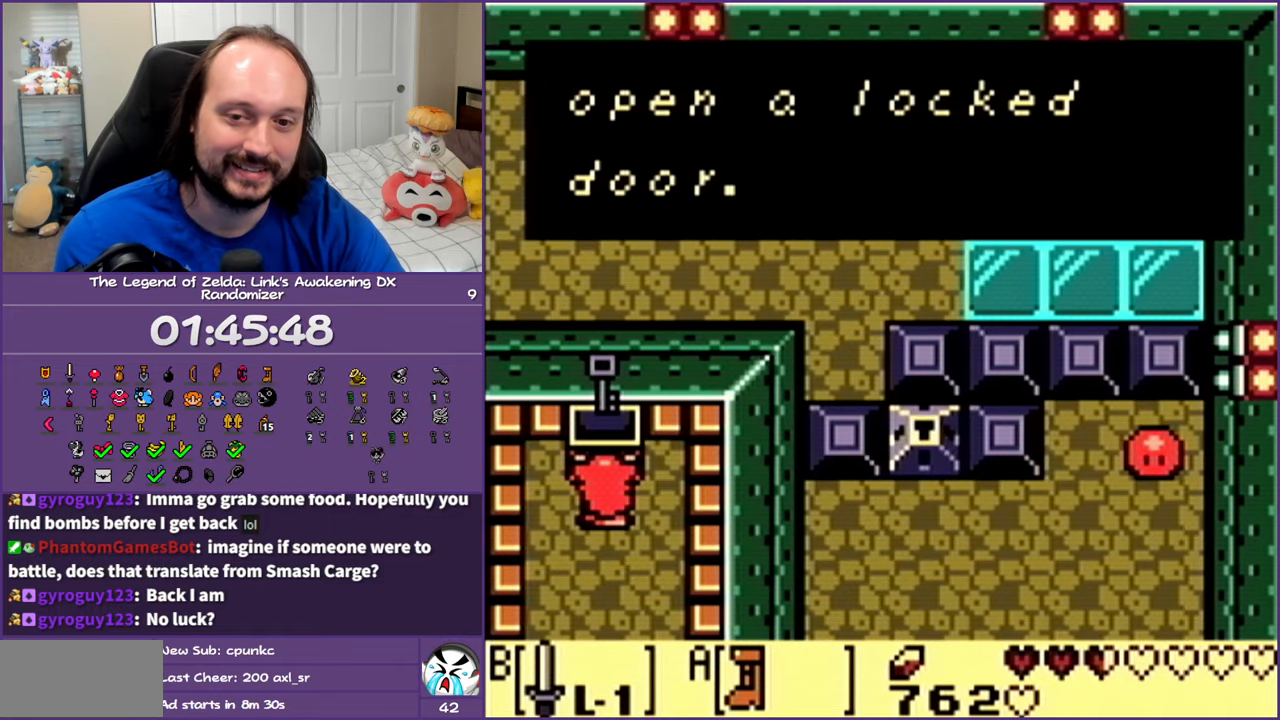
{"buttons": [], "events": []}
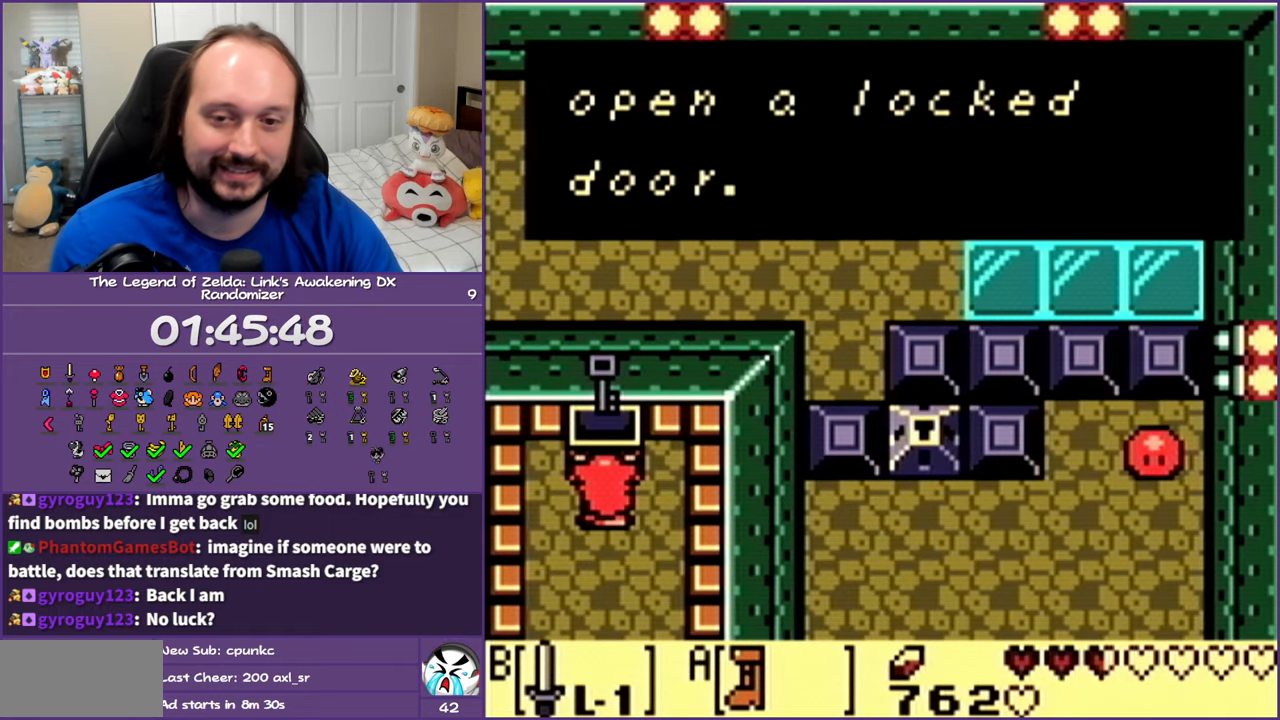
{"buttons": ["B", "DPAD_DOWN"], "events": [[100, "DPAD_DOWN", "down"], [467, "B", "down"]]}
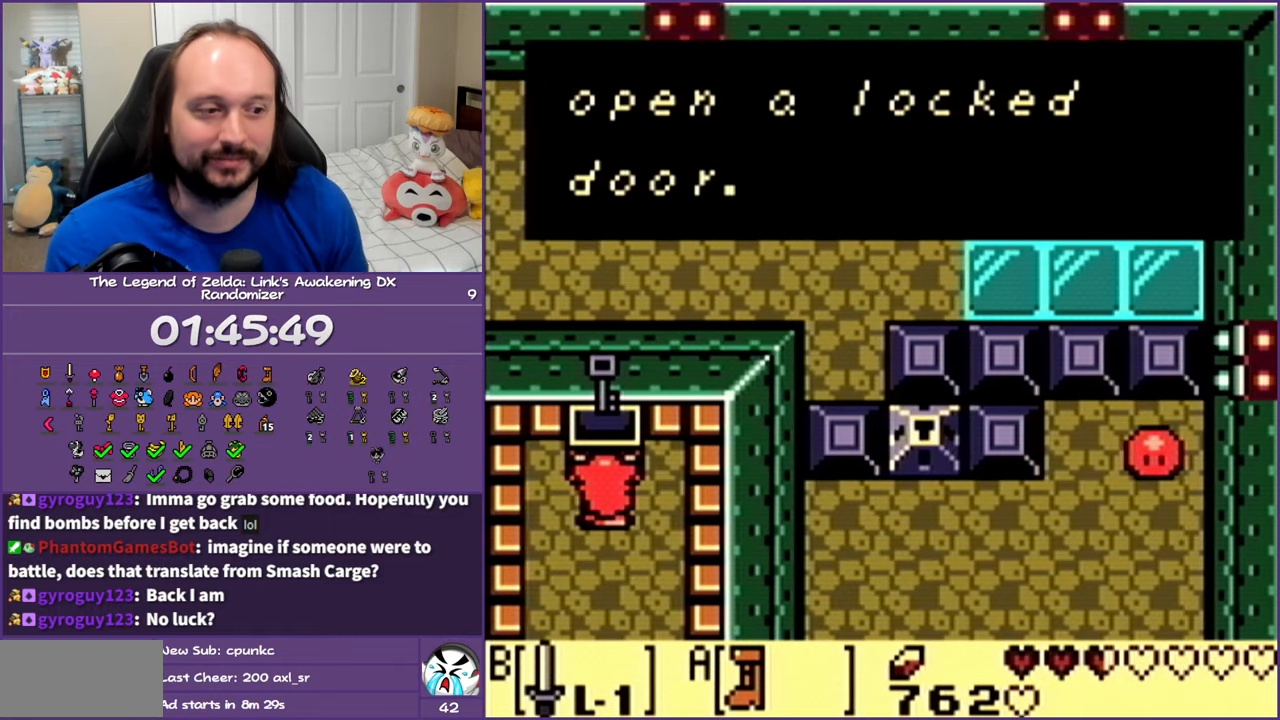
{"buttons": ["DPAD_DOWN"], "events": [[183, "B", "up"]]}
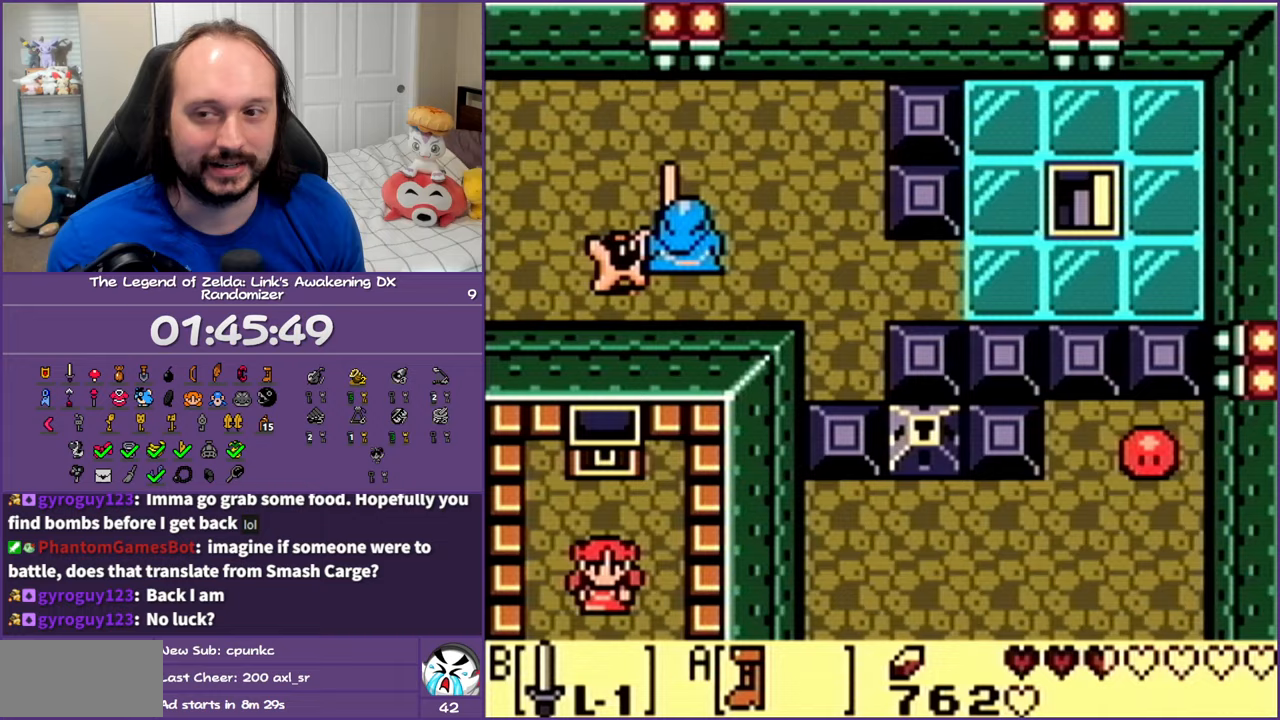
{"buttons": ["DPAD_DOWN"], "events": []}
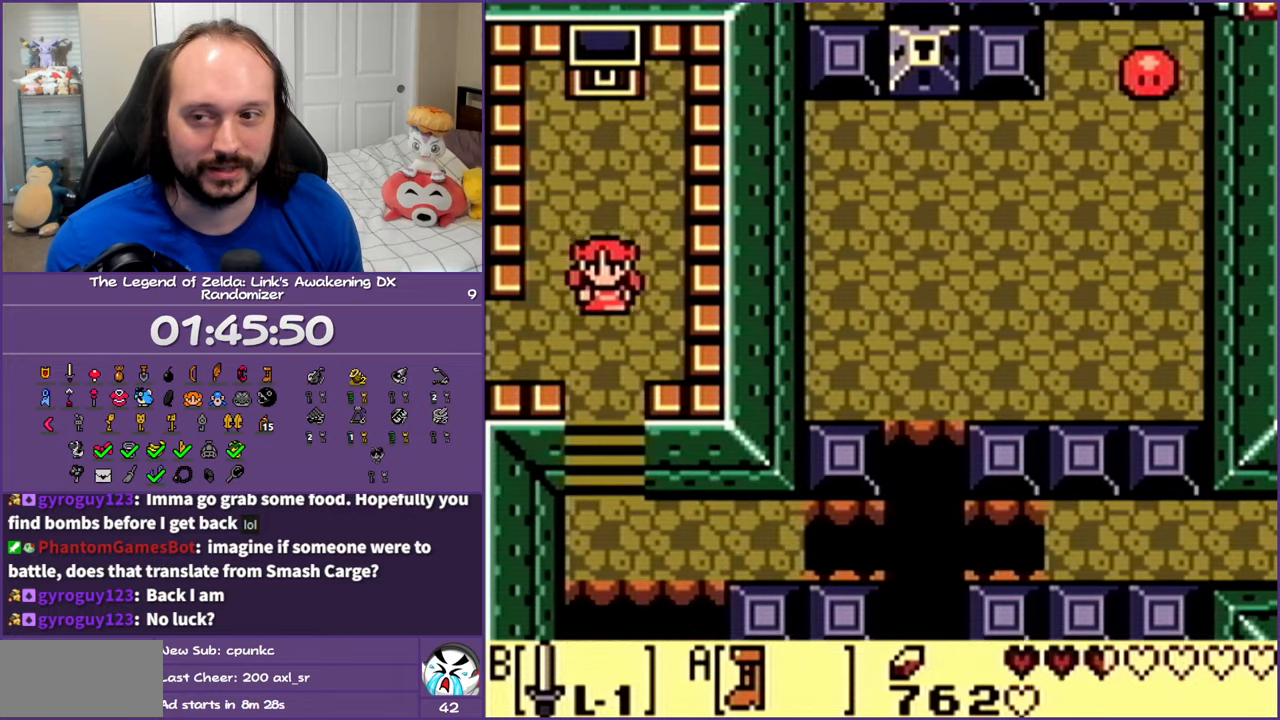
{"buttons": ["DPAD_DOWN"], "events": []}
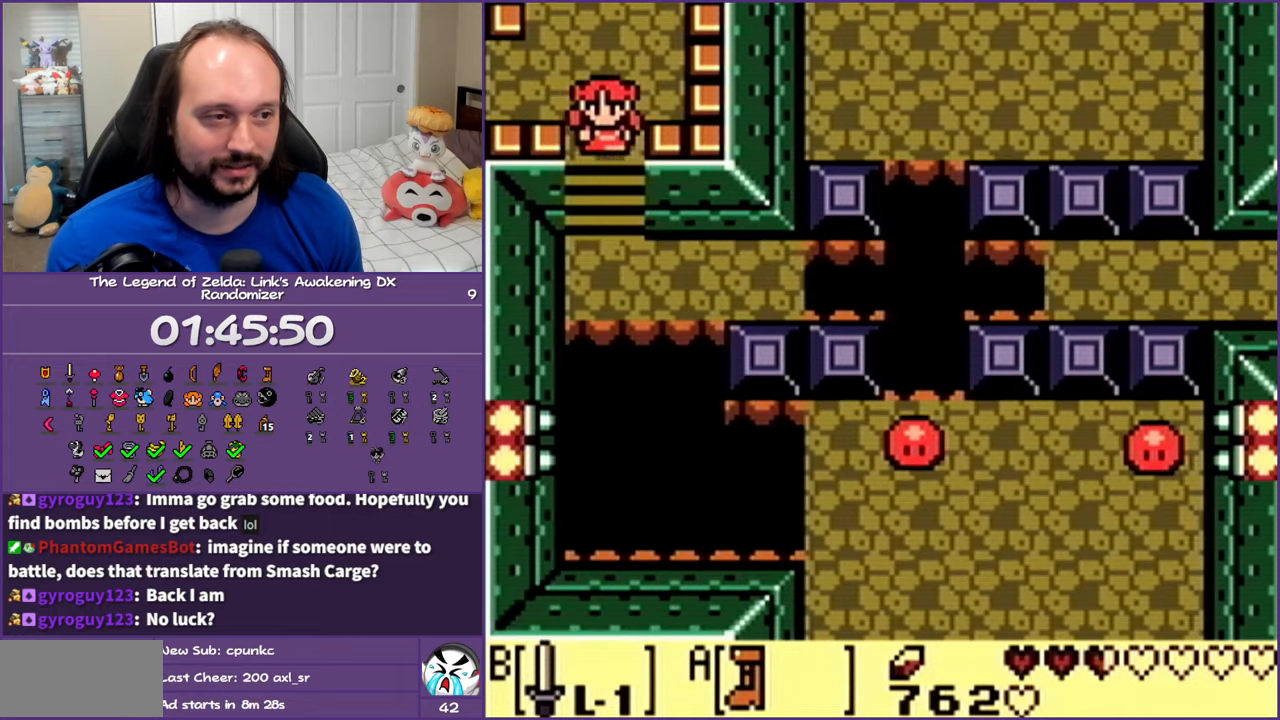
{"buttons": ["DPAD_DOWN"], "events": []}
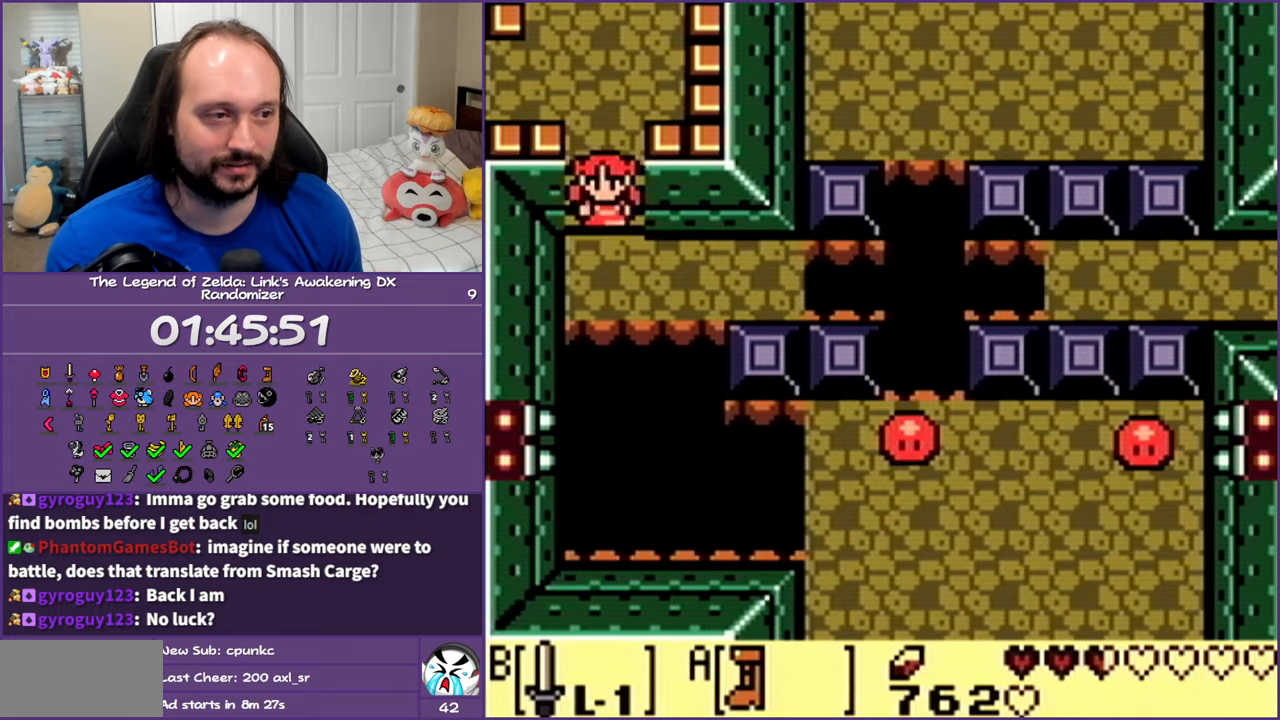
{"buttons": [], "events": [[33, "DPAD_LEFT", "down"], [250, "DPAD_DOWN", "up"], [267, "DPAD_LEFT", "up"], [300, "DPAD_RIGHT", "down"], [433, "DPAD_RIGHT", "up"]]}
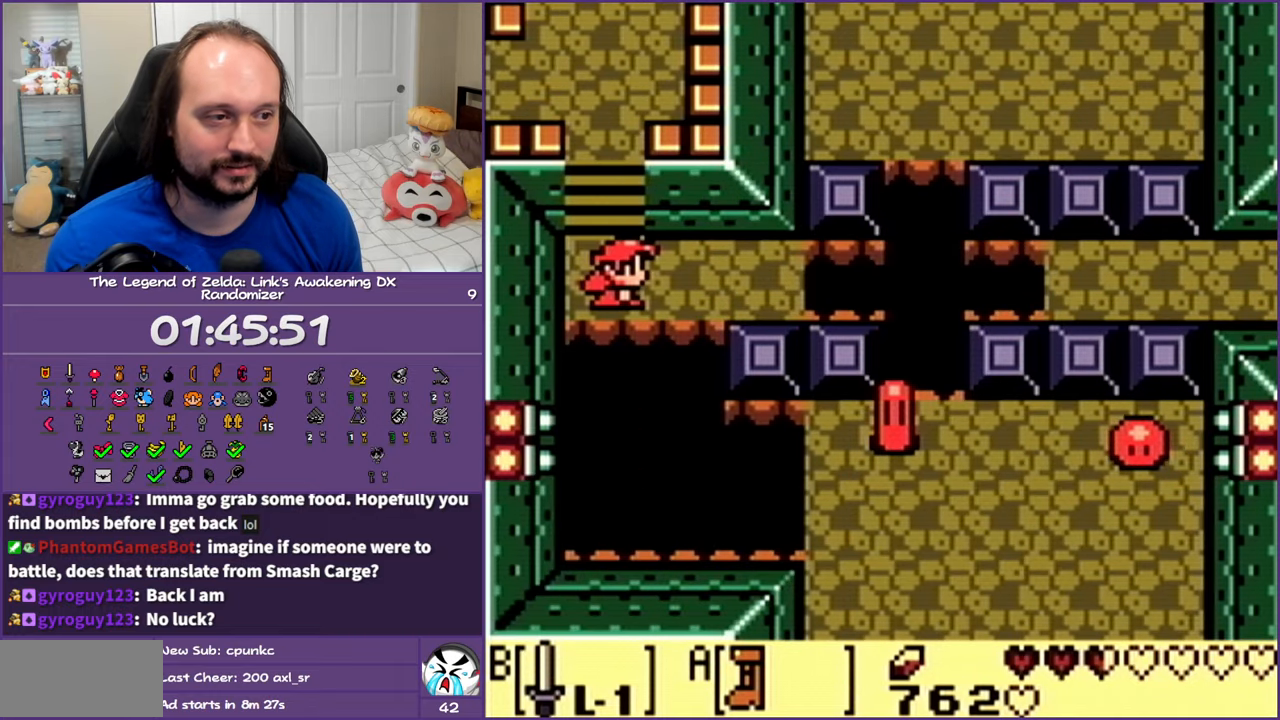
{"buttons": [], "events": []}
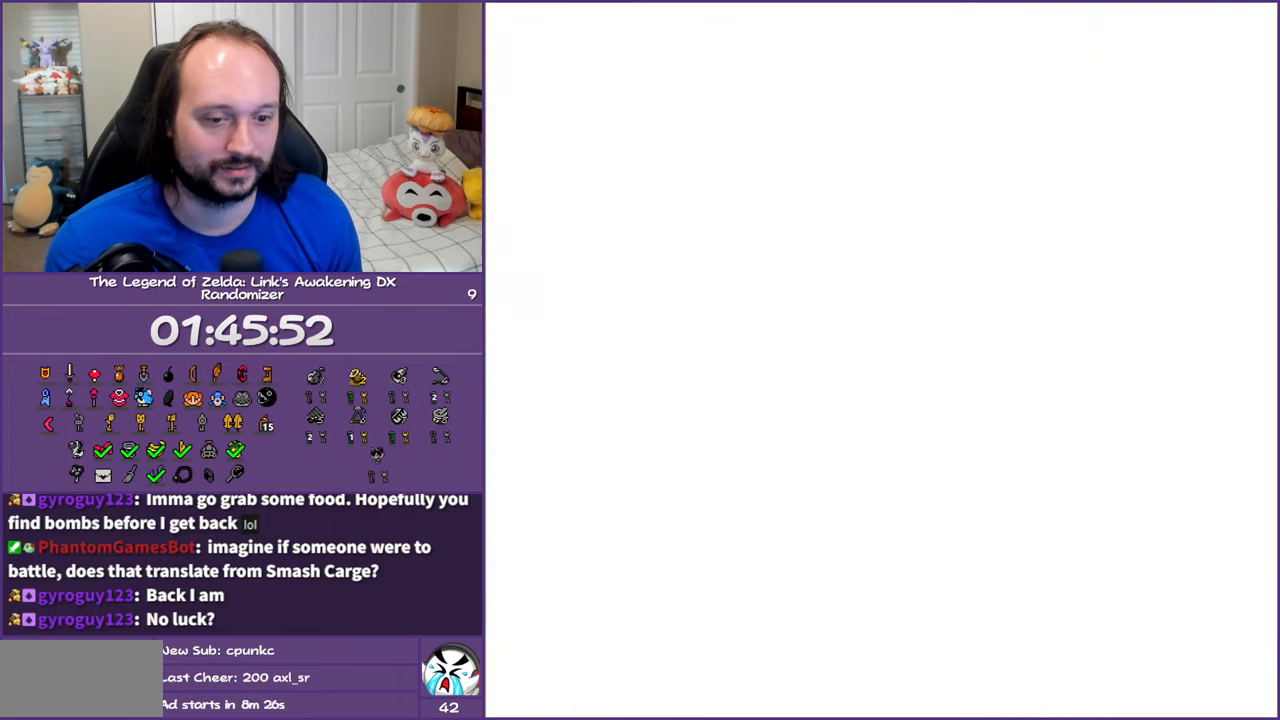
{"buttons": [], "events": []}
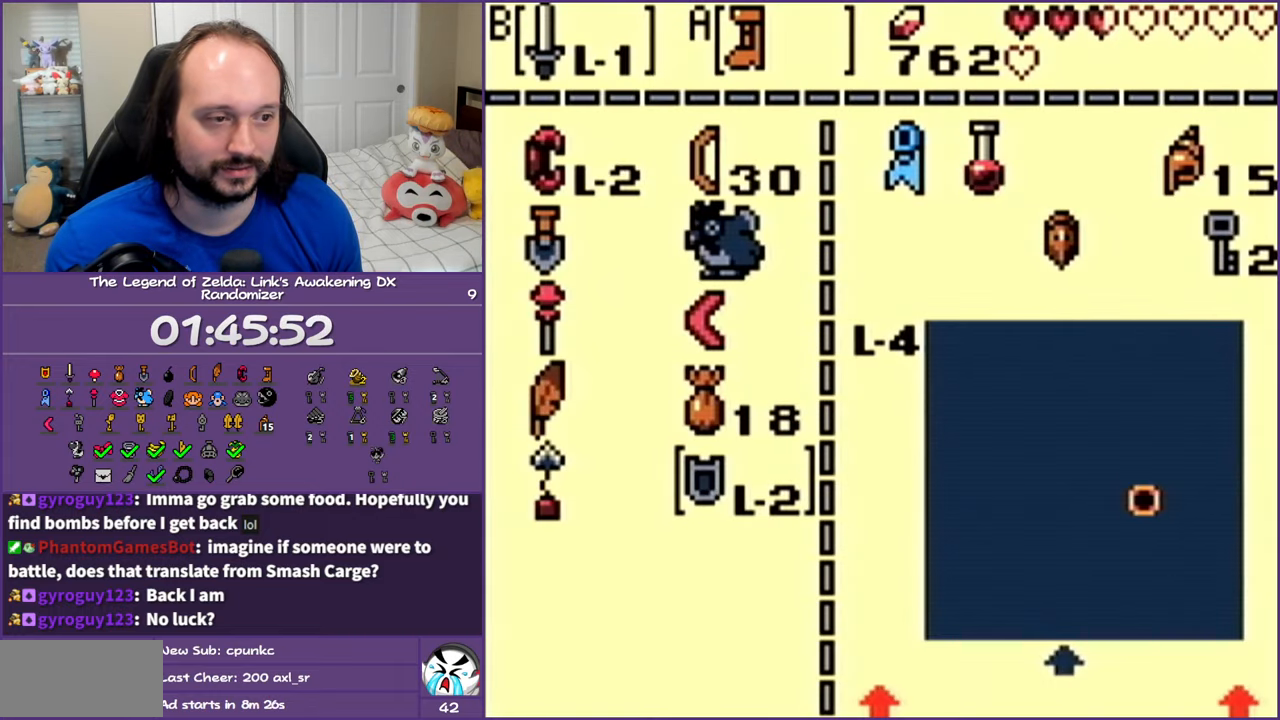
{"buttons": [], "events": []}
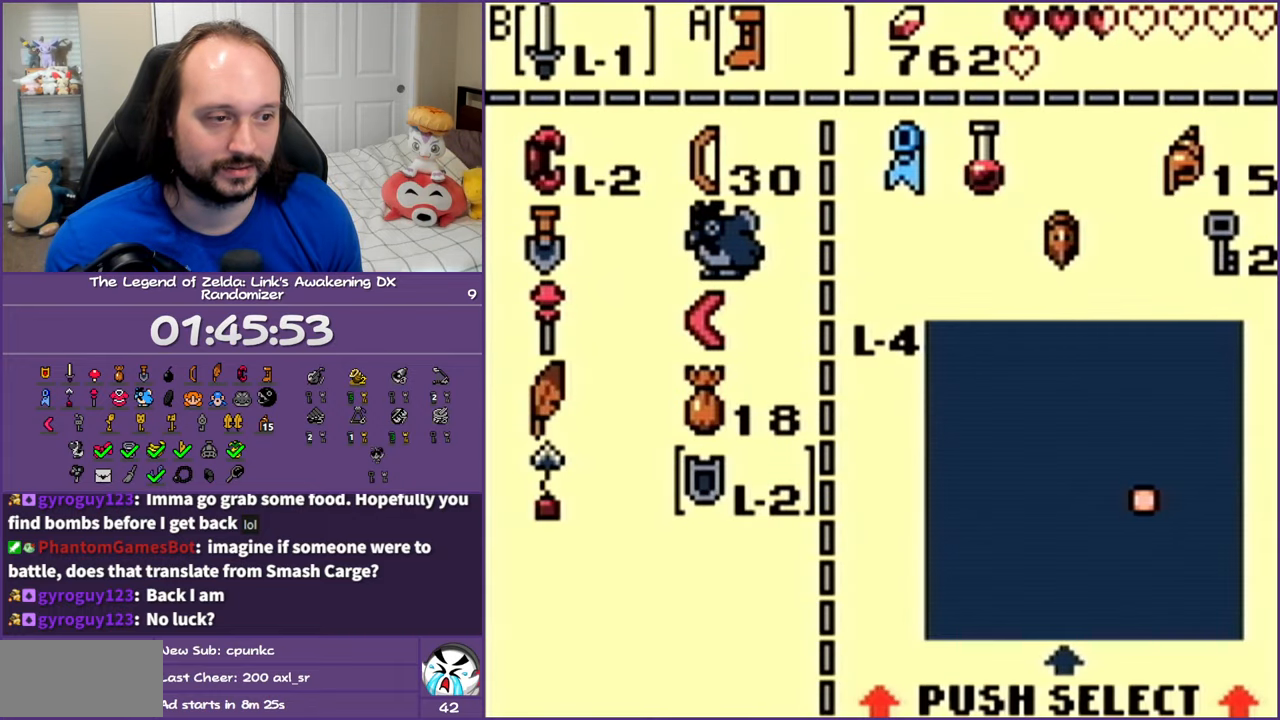
{"buttons": [], "events": [[150, "DPAD_UP", "down"], [267, "DPAD_UP", "up"], [317, "DPAD_LEFT", "down"], [450, "DPAD_LEFT", "up"]]}
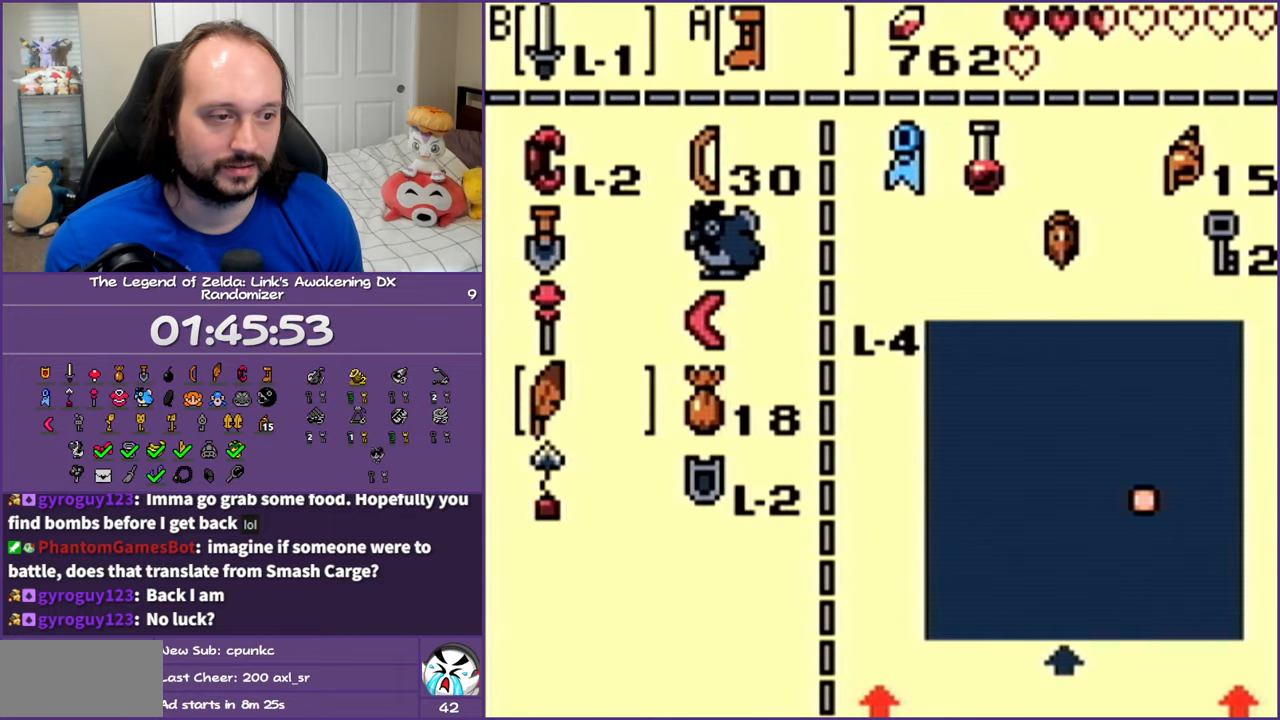
{"buttons": [], "events": [[117, "B", "down"], [217, "B", "up"]]}
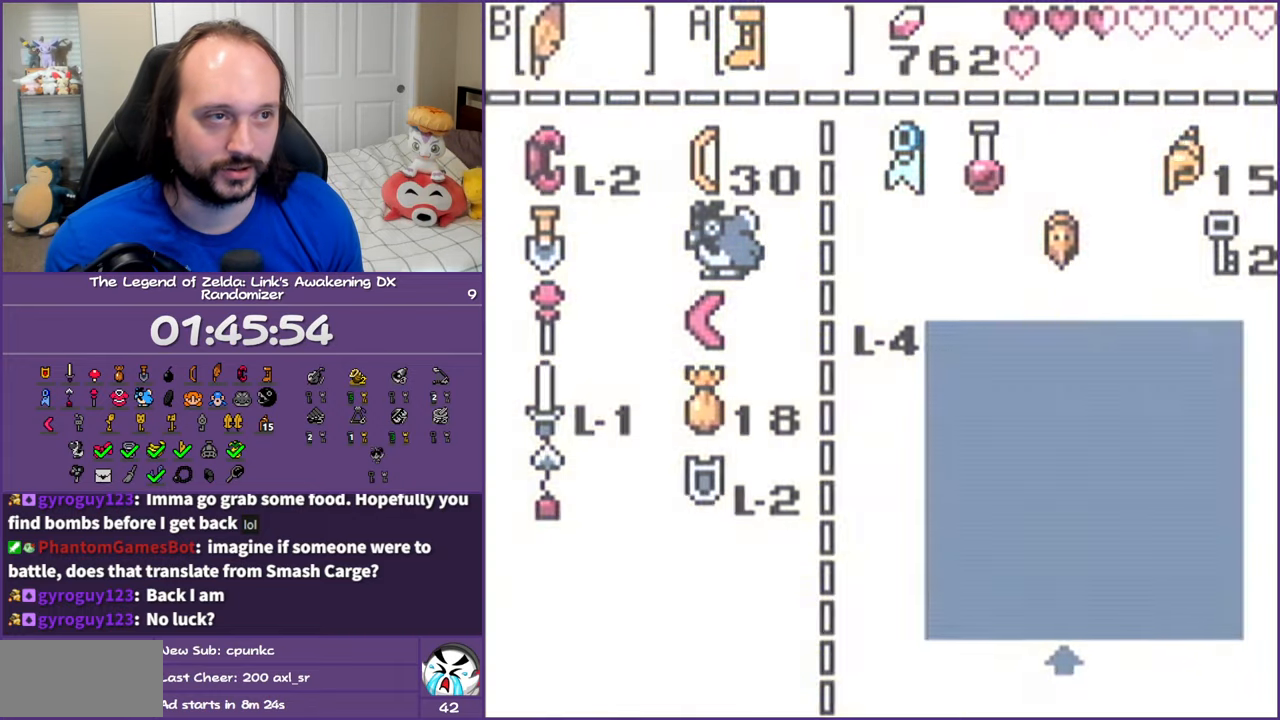
{"buttons": ["A"], "events": [[467, "A", "down"]]}
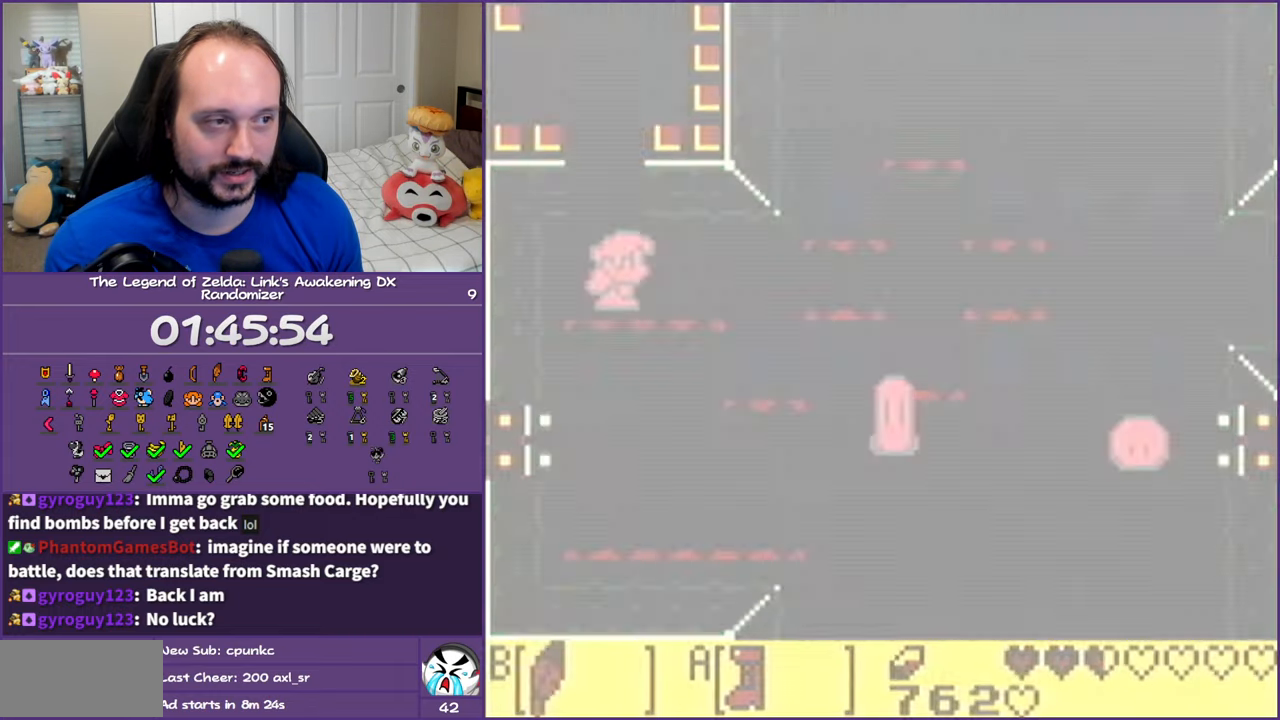
{"buttons": ["A"], "events": []}
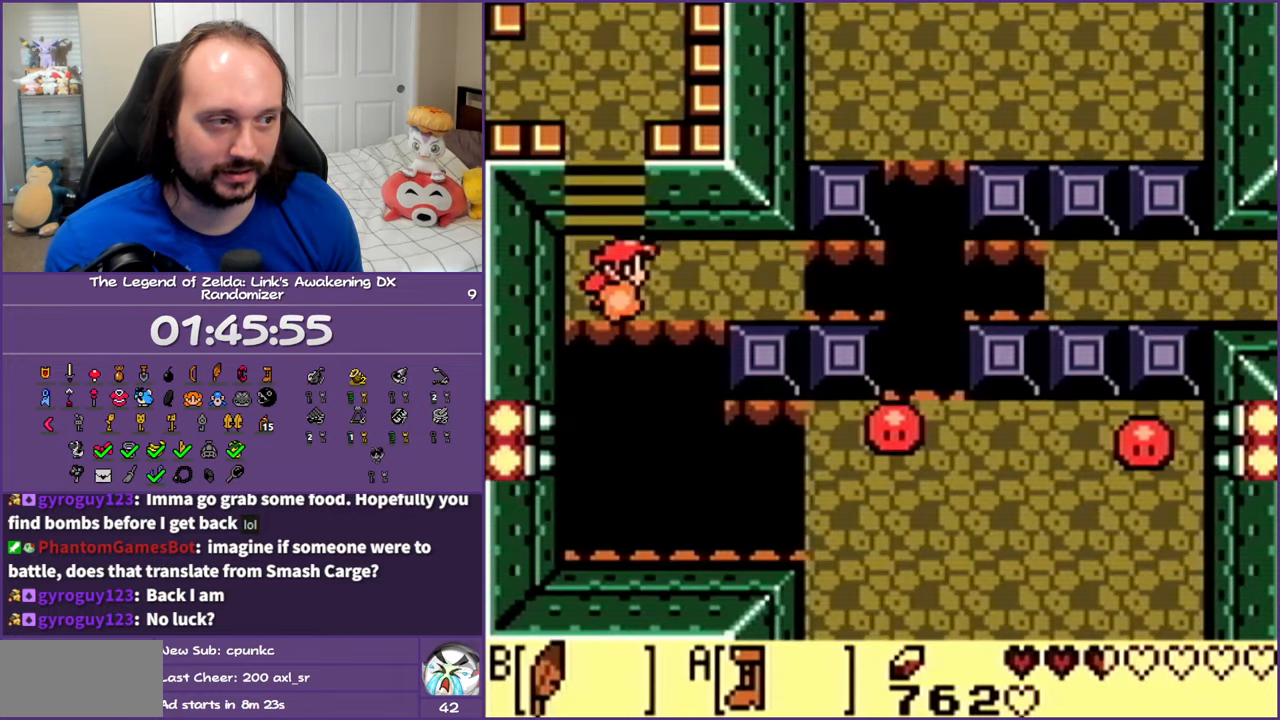
{"buttons": ["A", "B", "DPAD_RIGHT"], "events": [[150, "DPAD_RIGHT", "down"], [433, "B", "down"]]}
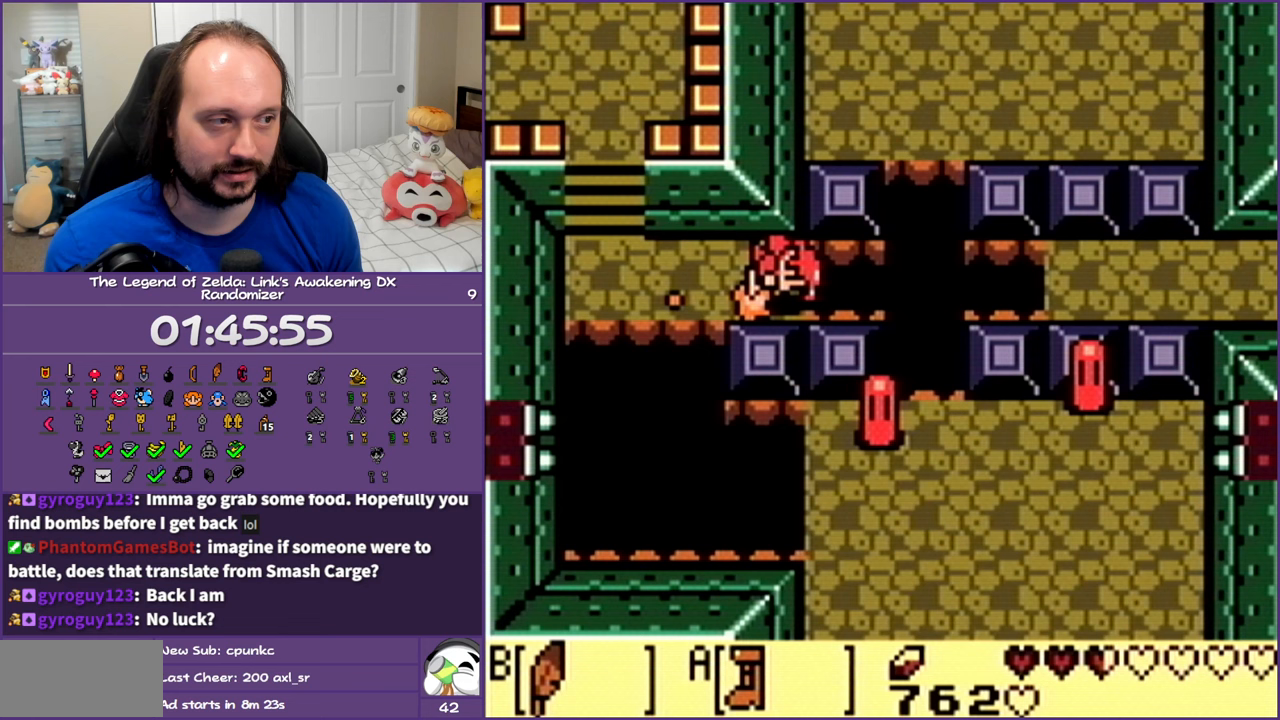
{"buttons": ["A", "DPAD_RIGHT"], "events": [[400, "B", "up"]]}
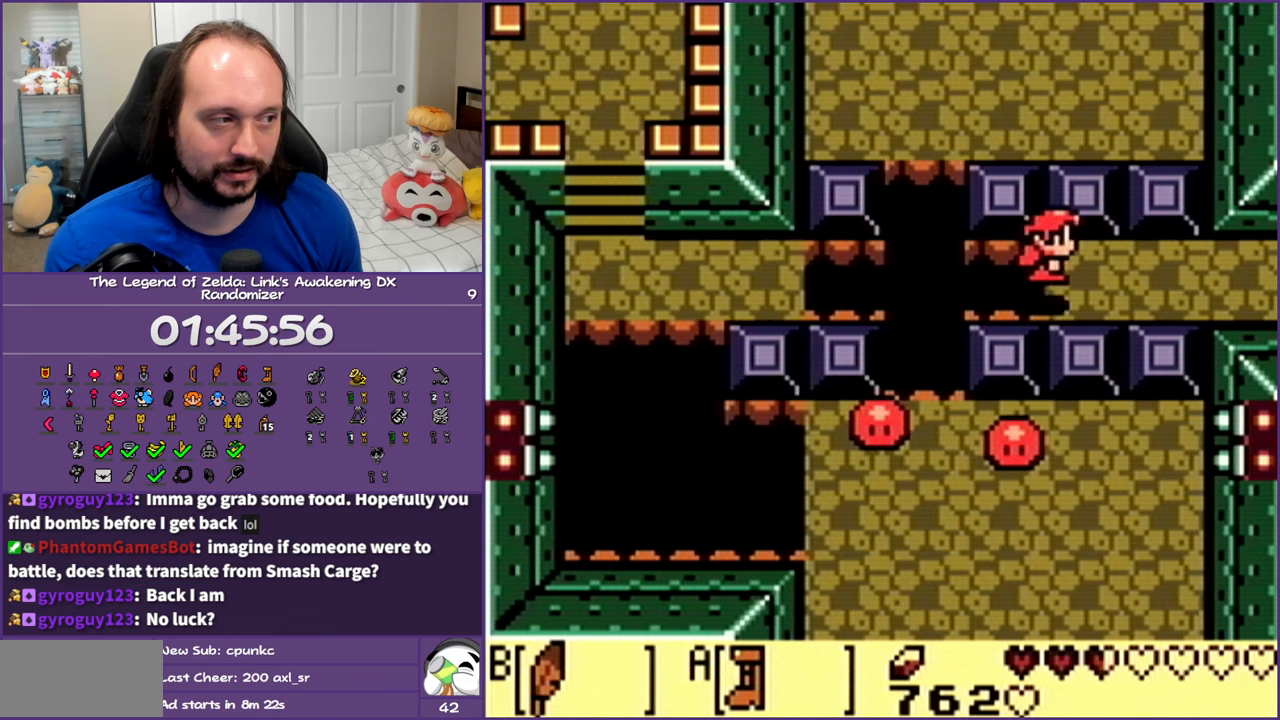
{"buttons": ["A", "DPAD_RIGHT"], "events": []}
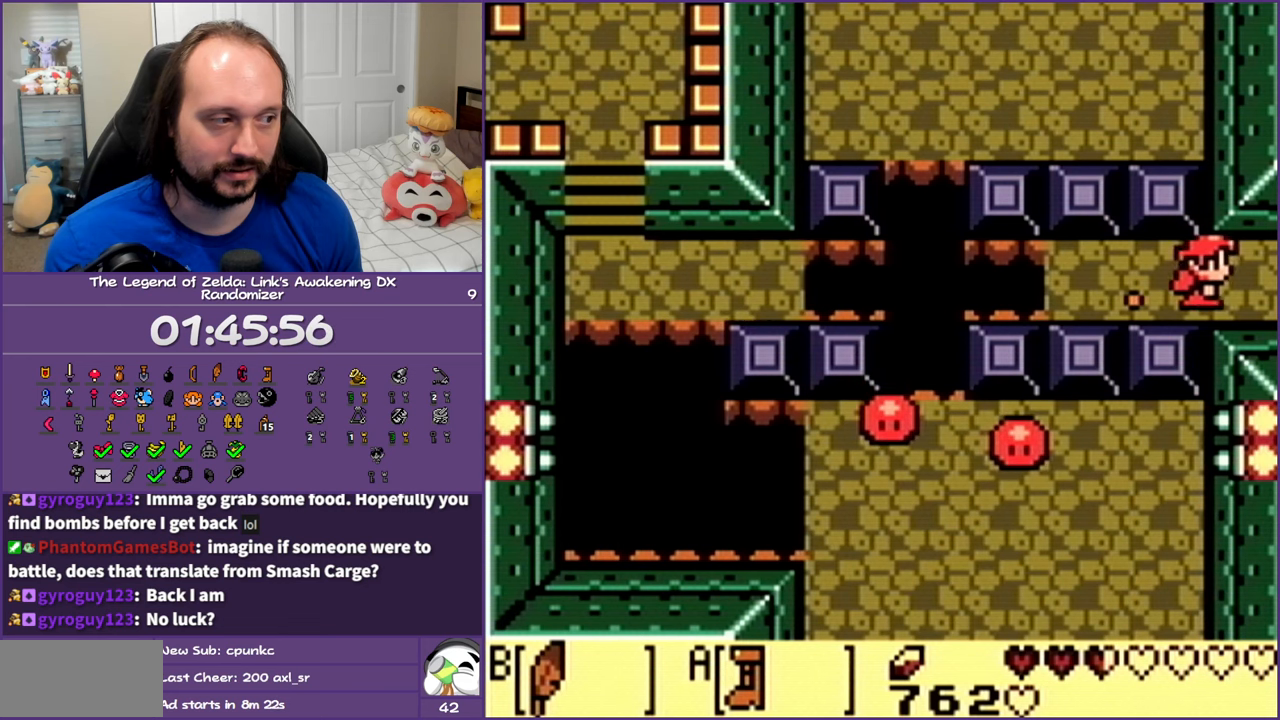
{"buttons": ["A", "DPAD_RIGHT"], "events": []}
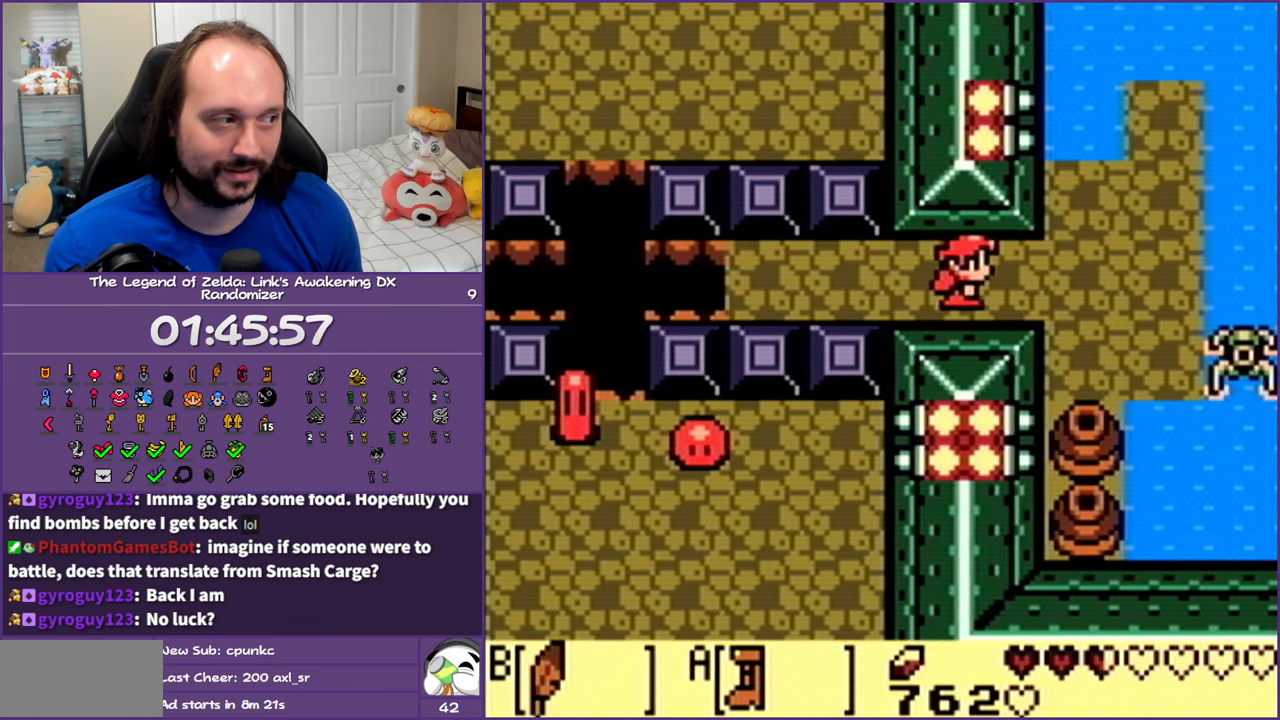
{"buttons": ["A", "DPAD_RIGHT"], "events": []}
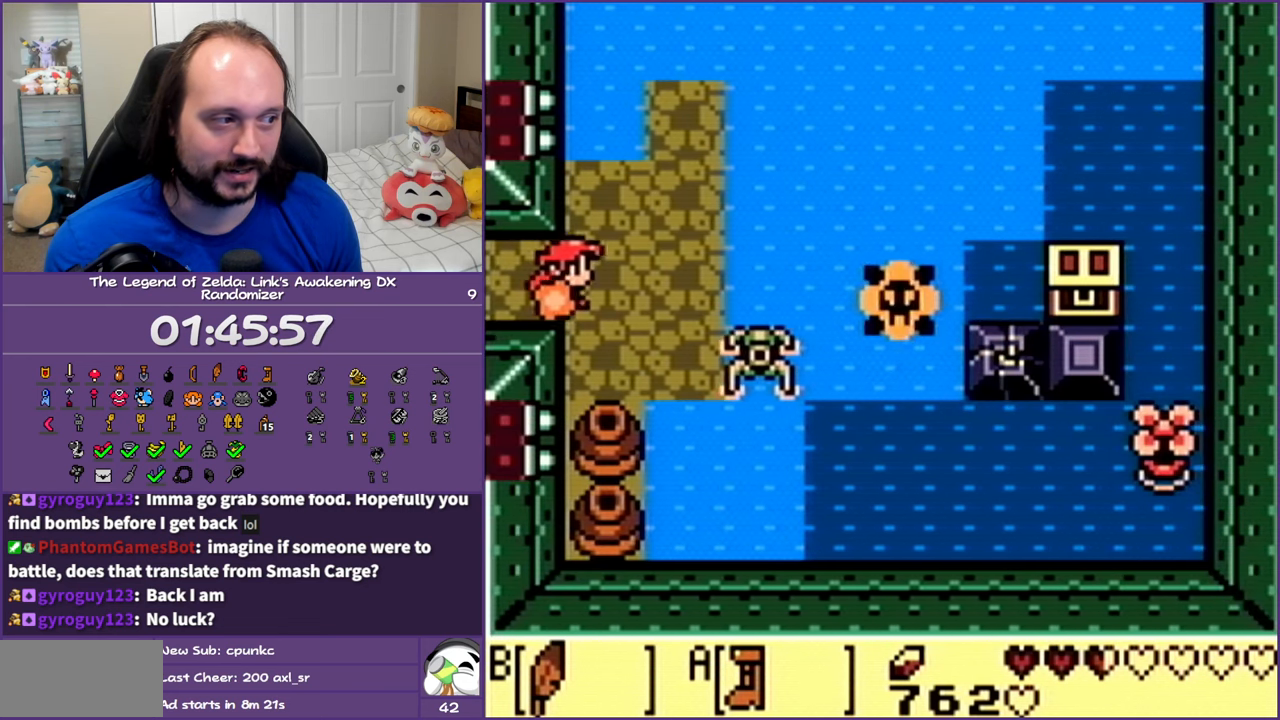
{"buttons": ["A", "DPAD_UP", "DPAD_RIGHT"], "events": [[83, "DPAD_UP", "down"]]}
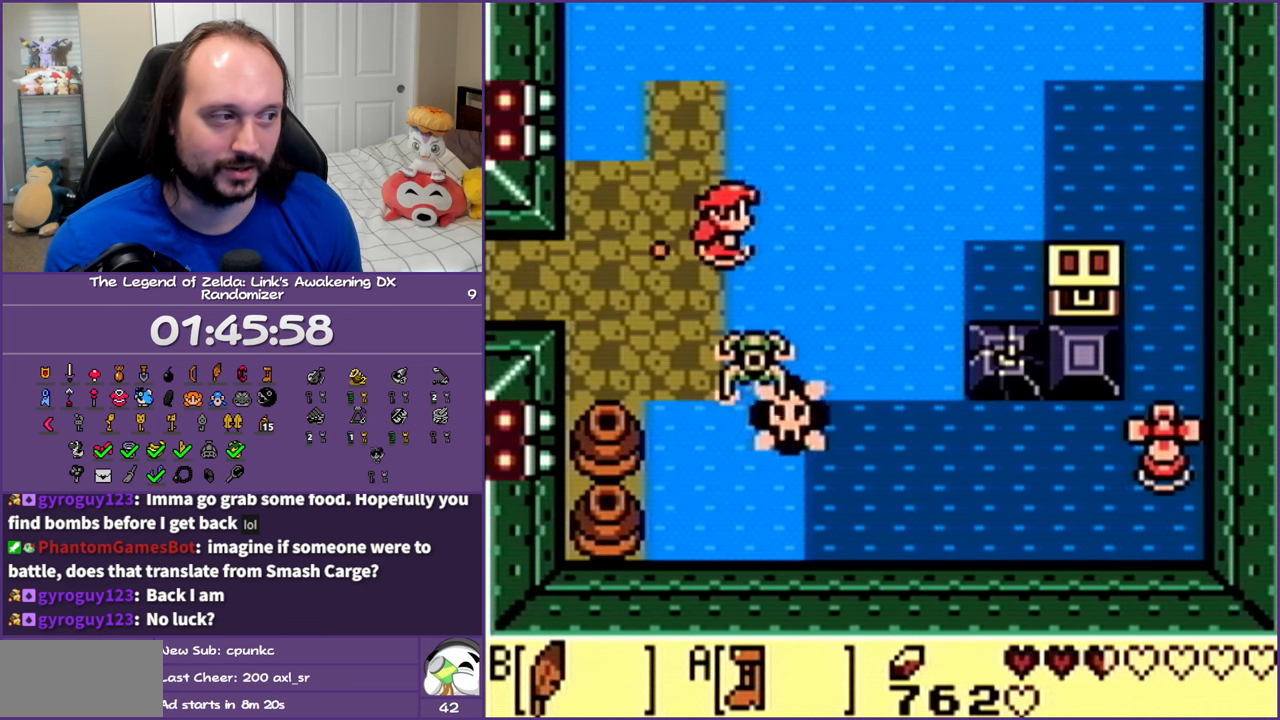
{"buttons": ["A", "DPAD_UP"], "events": [[217, "DPAD_RIGHT", "up"], [267, "A", "up"], [400, "A", "down"]]}
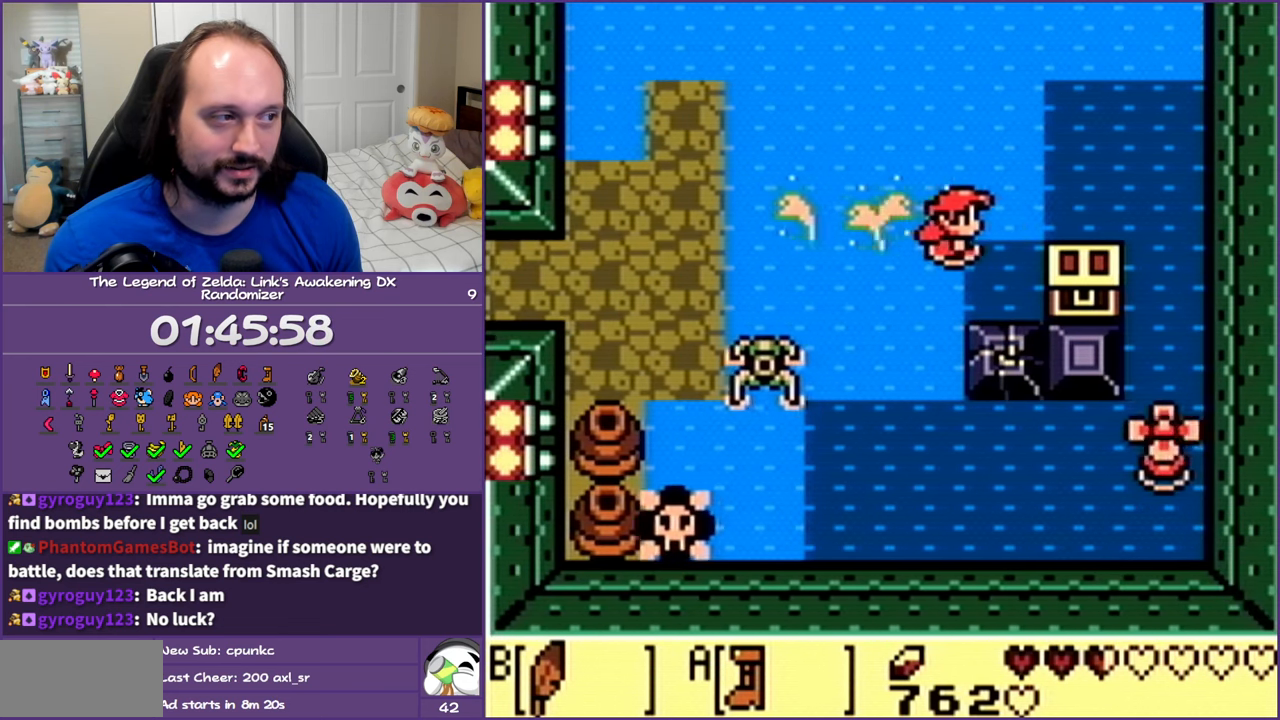
{"buttons": ["A", "DPAD_UP", "DPAD_LEFT"], "events": [[417, "DPAD_LEFT", "down"]]}
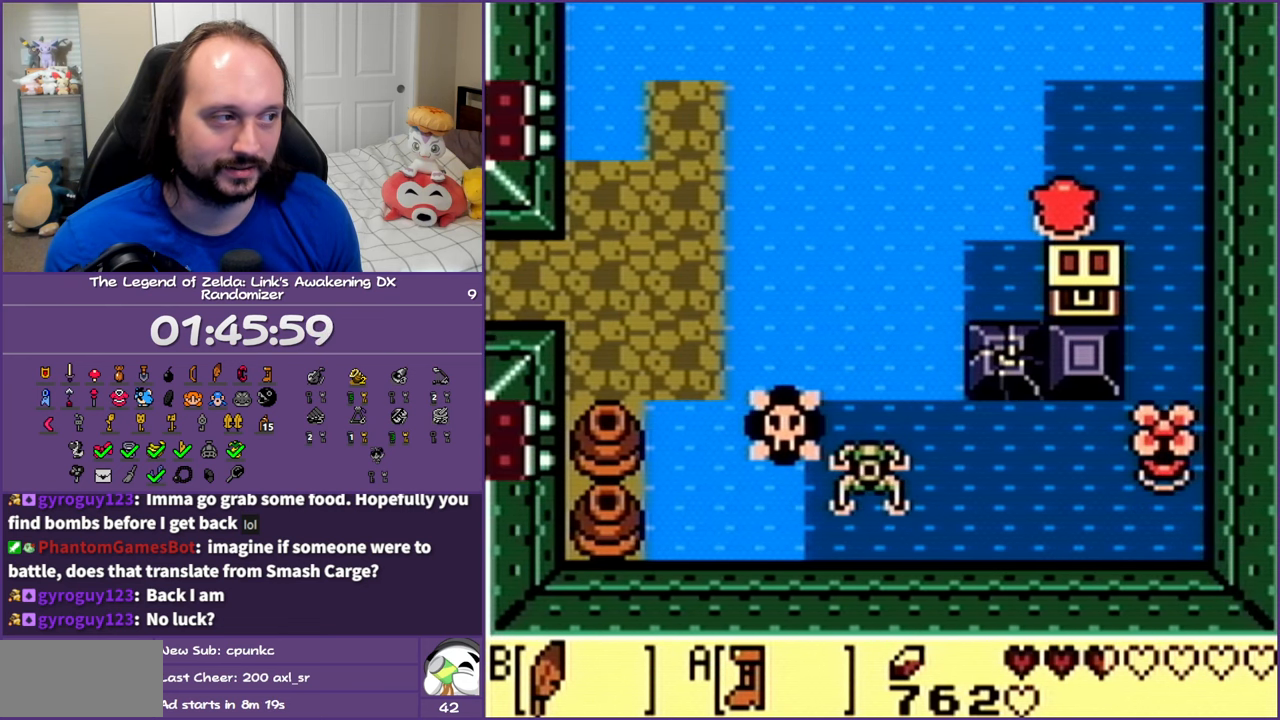
{"buttons": ["A", "DPAD_UP"], "events": [[167, "A", "up"], [167, "DPAD_LEFT", "up"], [250, "A", "down"], [400, "A", "up"], [467, "A", "down"]]}
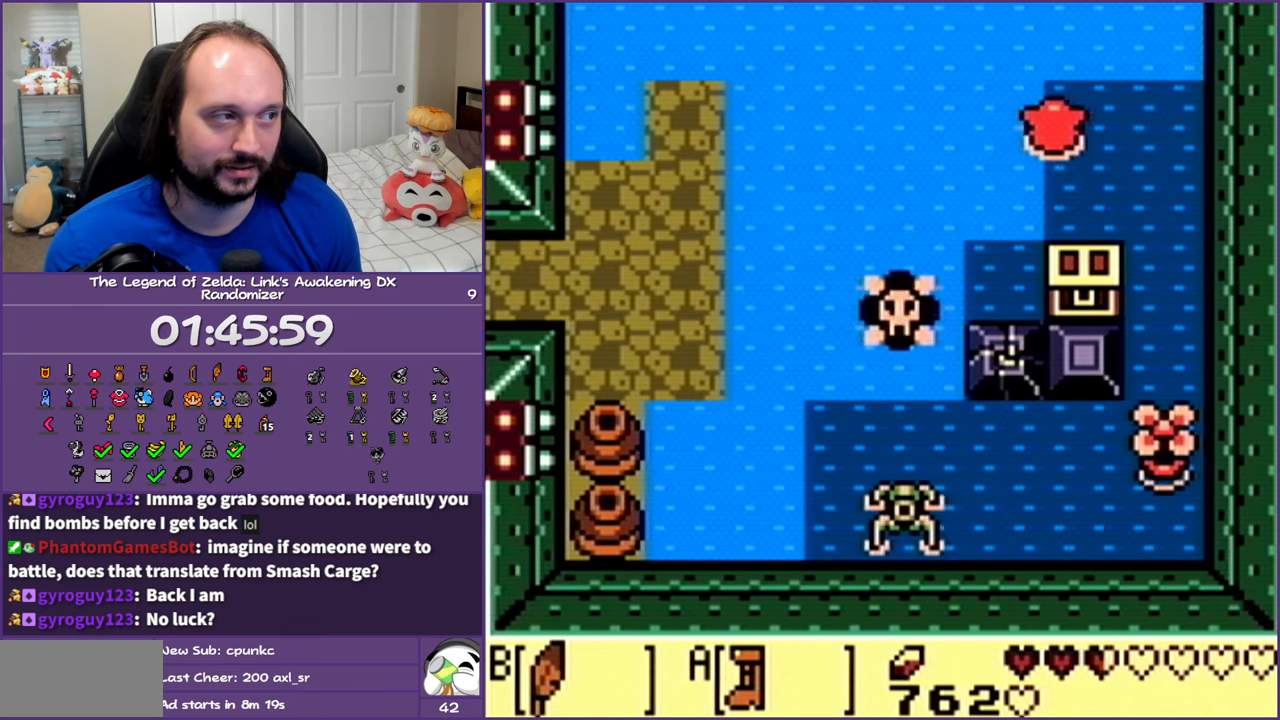
{"buttons": ["A", "DPAD_UP"], "events": [[150, "A", "up"], [317, "A", "down"]]}